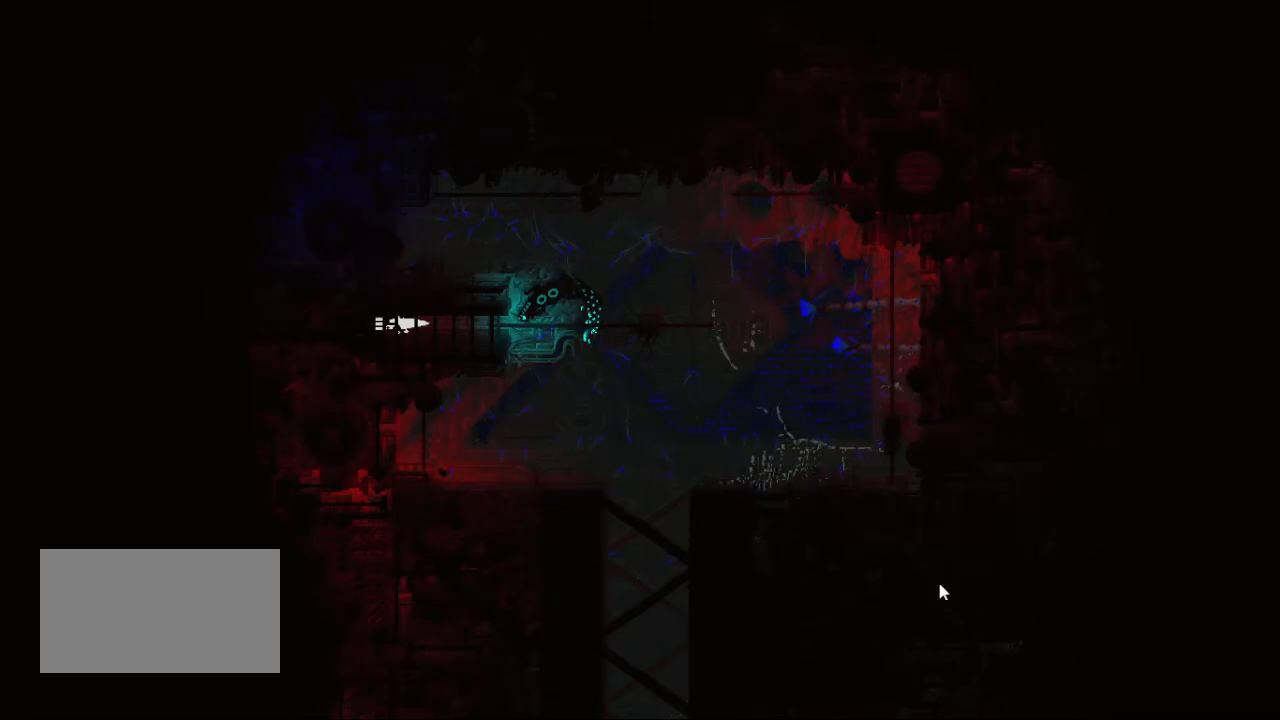
Gameplay with keyboard and mouse; each line is a JSON object with the keys held at the frame after it. "events" lists presses ("down") and releases ("up") of "down", "grab", "jump", "left", "right", "throw" and "up" between this image and that frame as [ms after this image, input, new state], when the widget could be followed in between. No other keys are recorded. Mouse buttons are not recorded. Key names are as the overlay labels them; some are game actions (e.g. jump) rather than physical keys. Not read: mouse_move.
{"keys": ["left"], "events": [[83, "left", "down"]]}
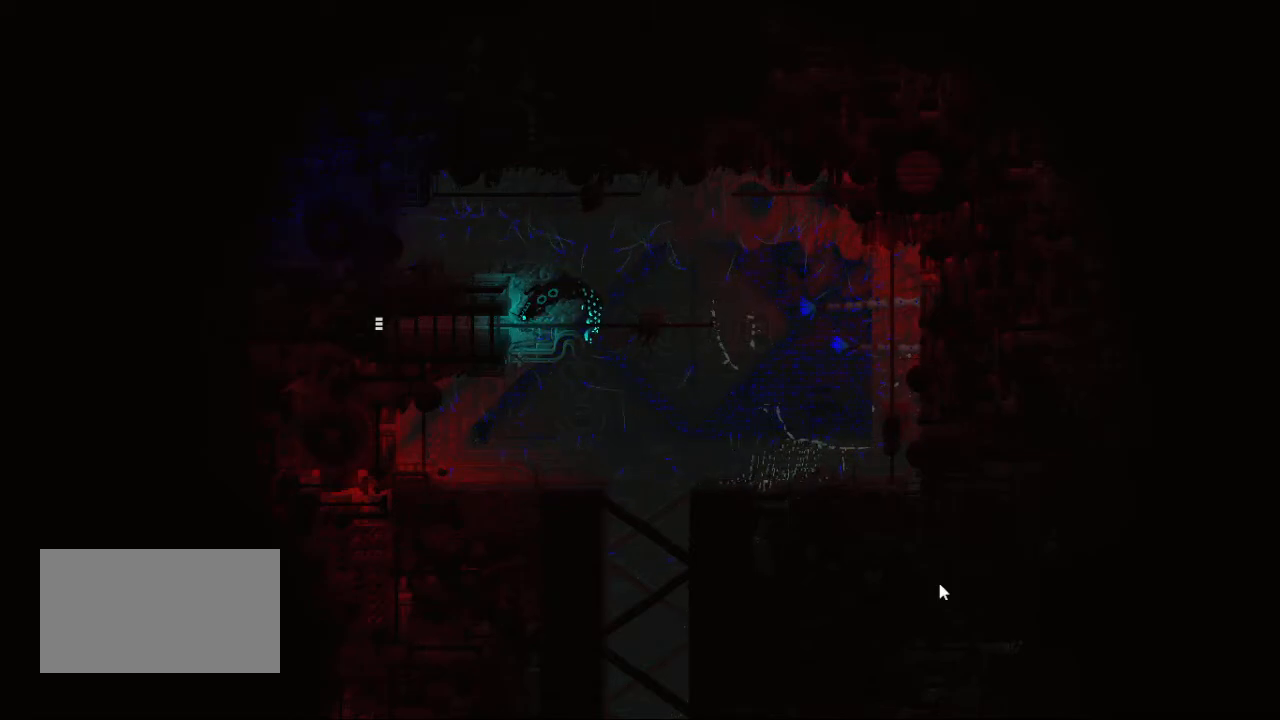
{"keys": ["left"], "events": []}
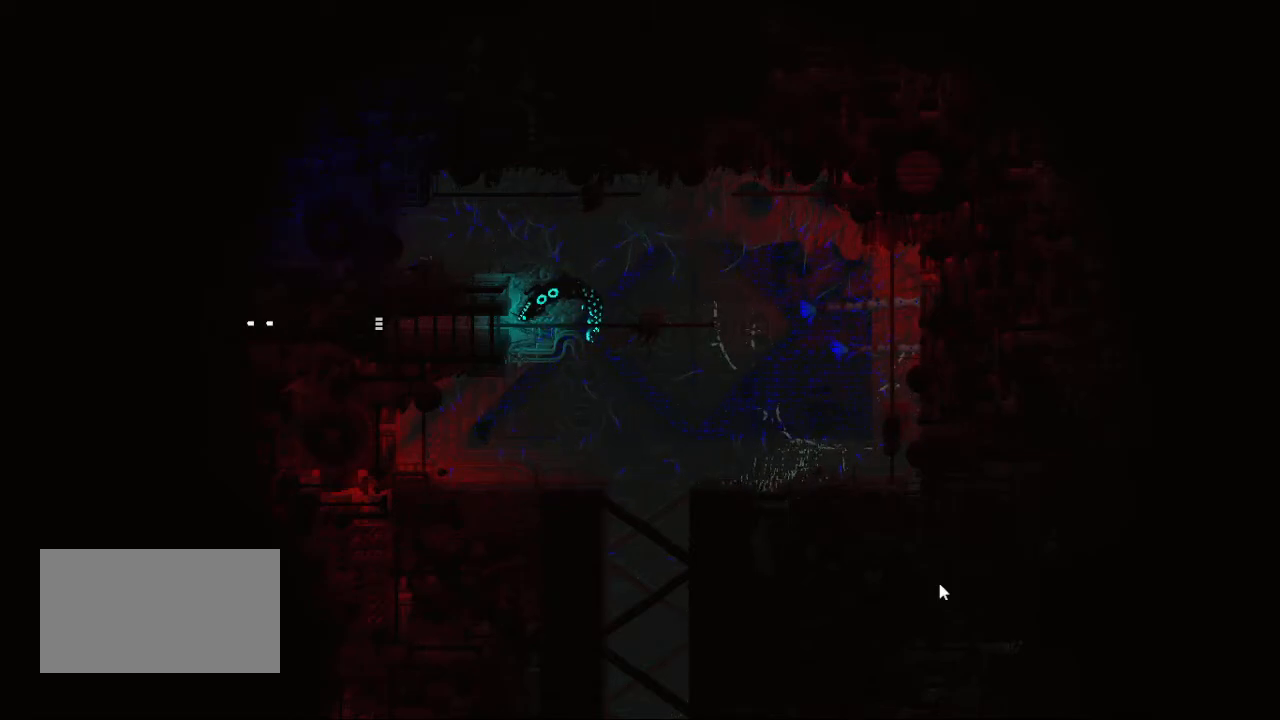
{"keys": ["left"], "events": []}
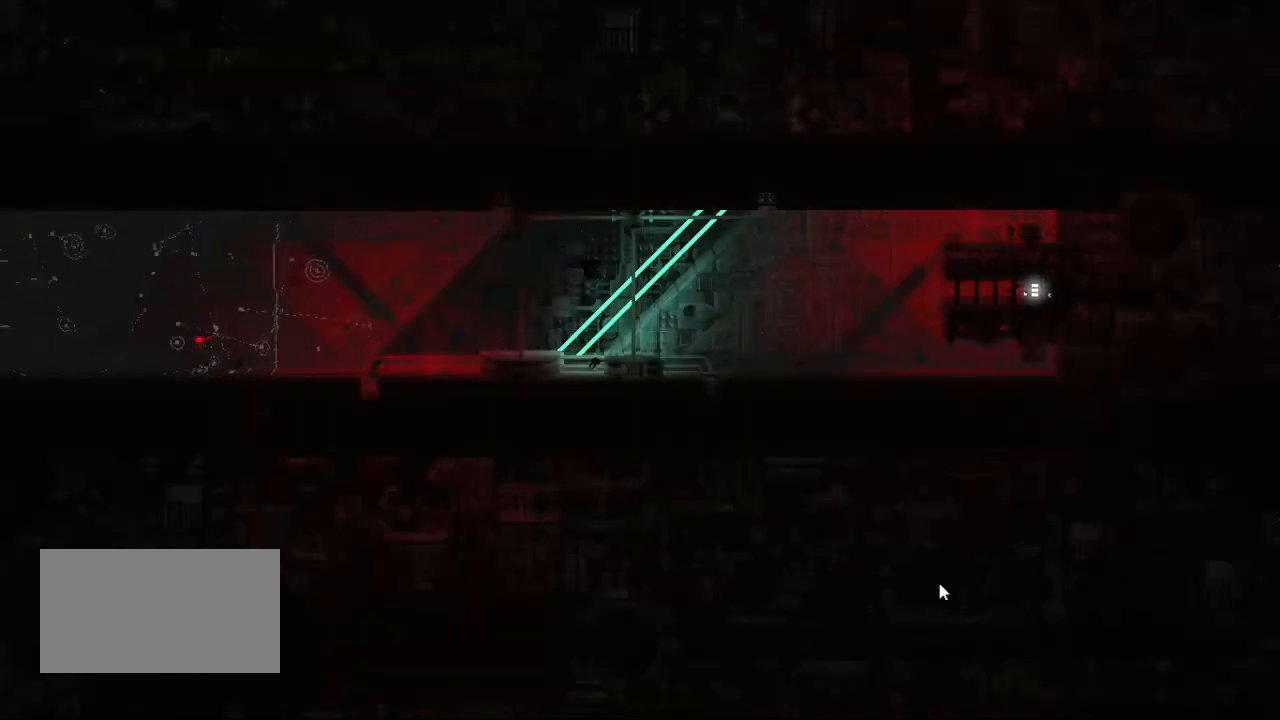
{"keys": ["left"], "events": [[350, "jump", "down"], [483, "jump", "up"]]}
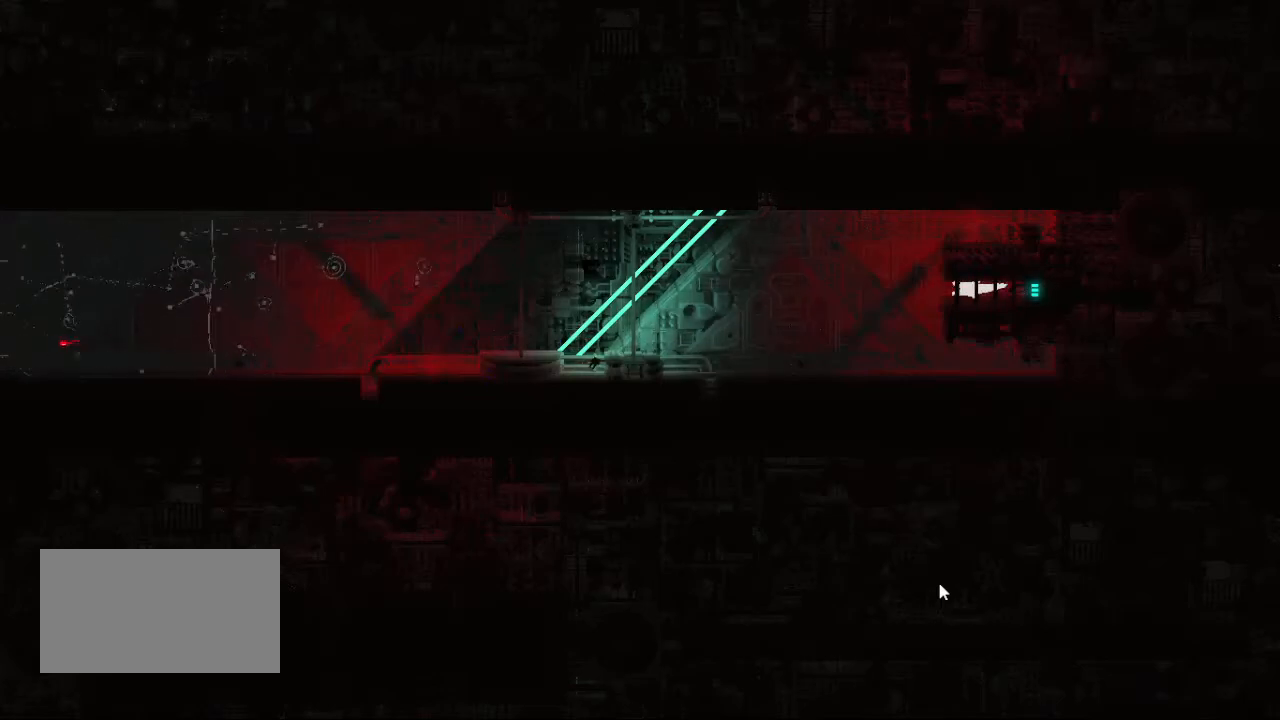
{"keys": ["jump", "left"], "events": [[367, "jump", "down"]]}
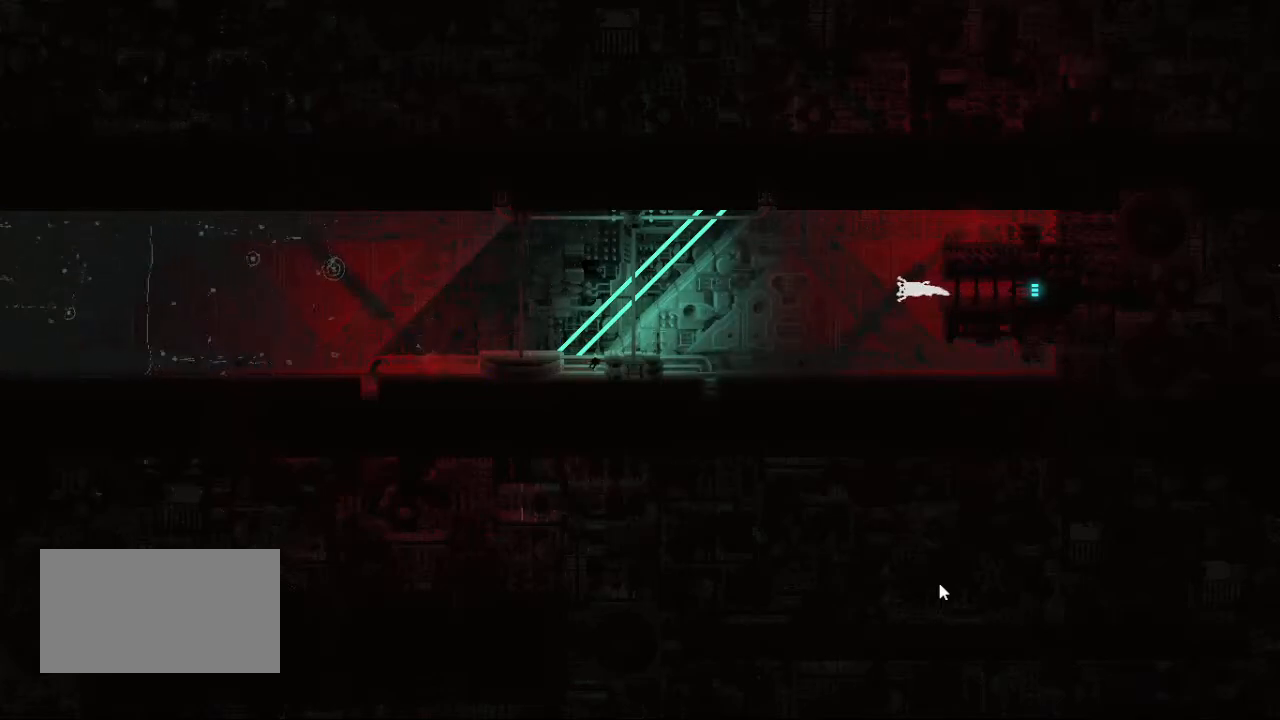
{"keys": ["left", "up"], "events": [[17, "jump", "up"], [383, "up", "down"]]}
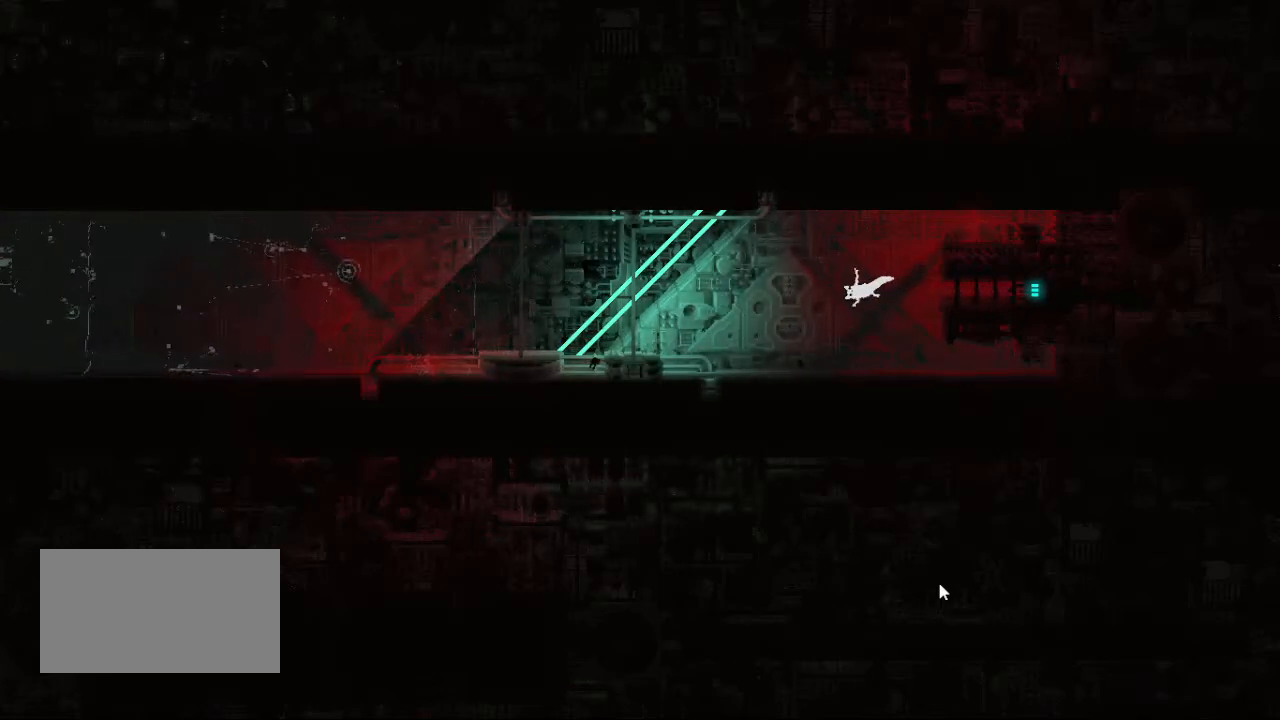
{"keys": ["left"], "events": [[300, "up", "up"]]}
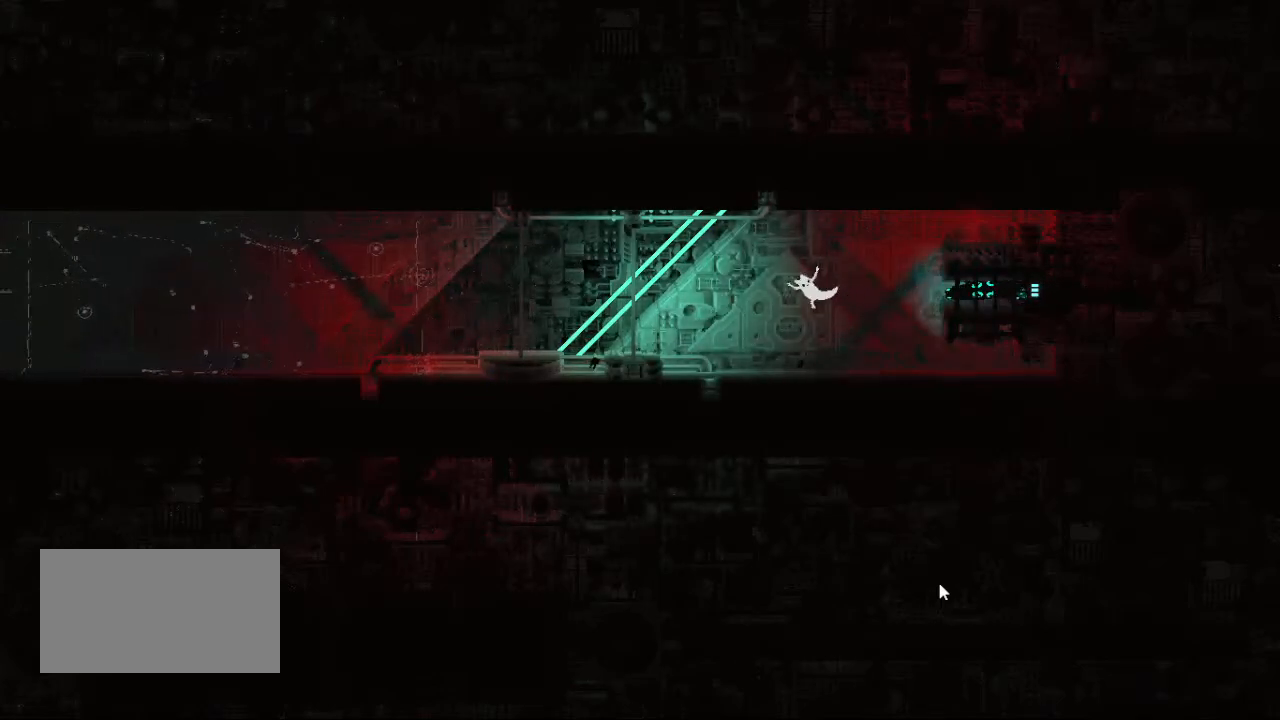
{"keys": ["left"], "events": []}
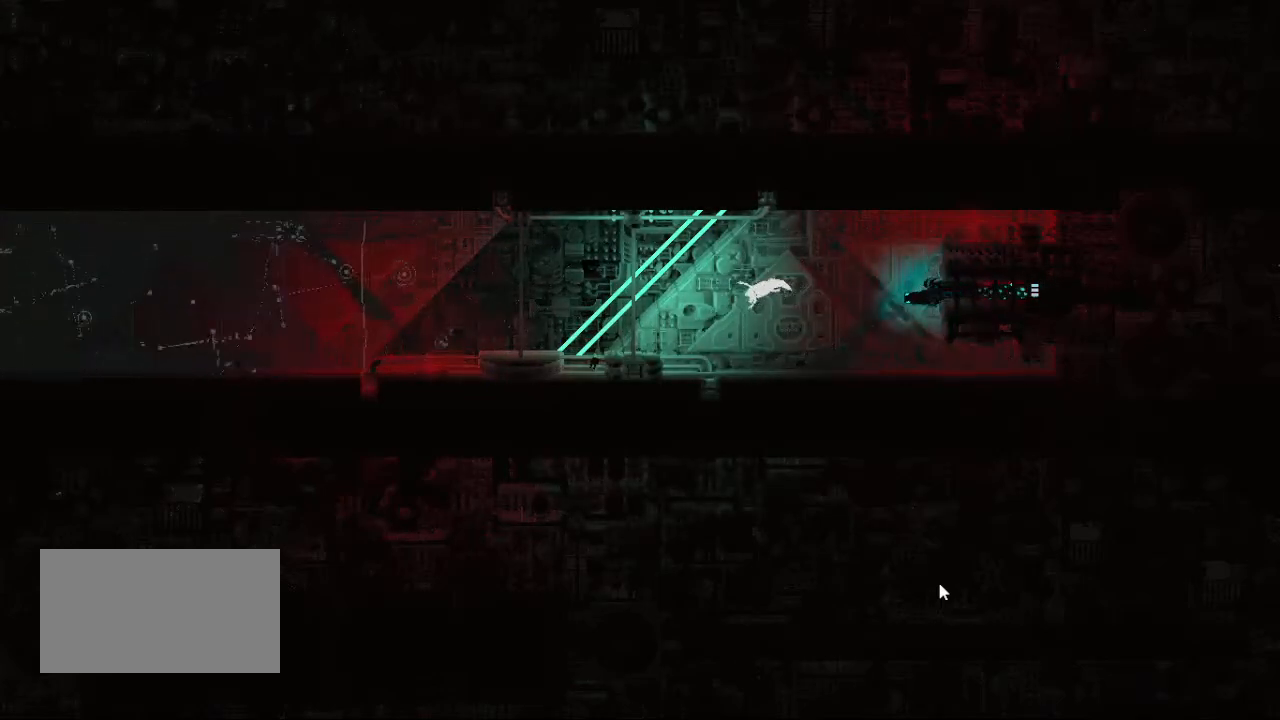
{"keys": ["left"], "events": []}
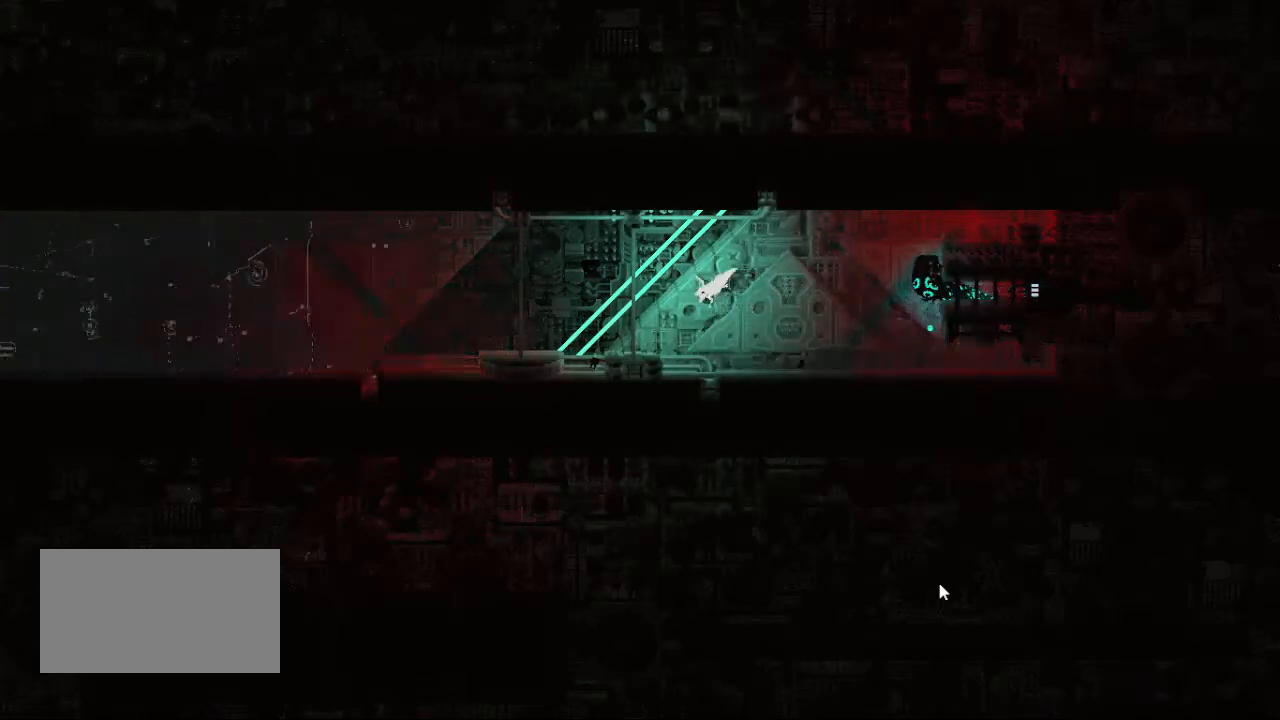
{"keys": ["left"], "events": []}
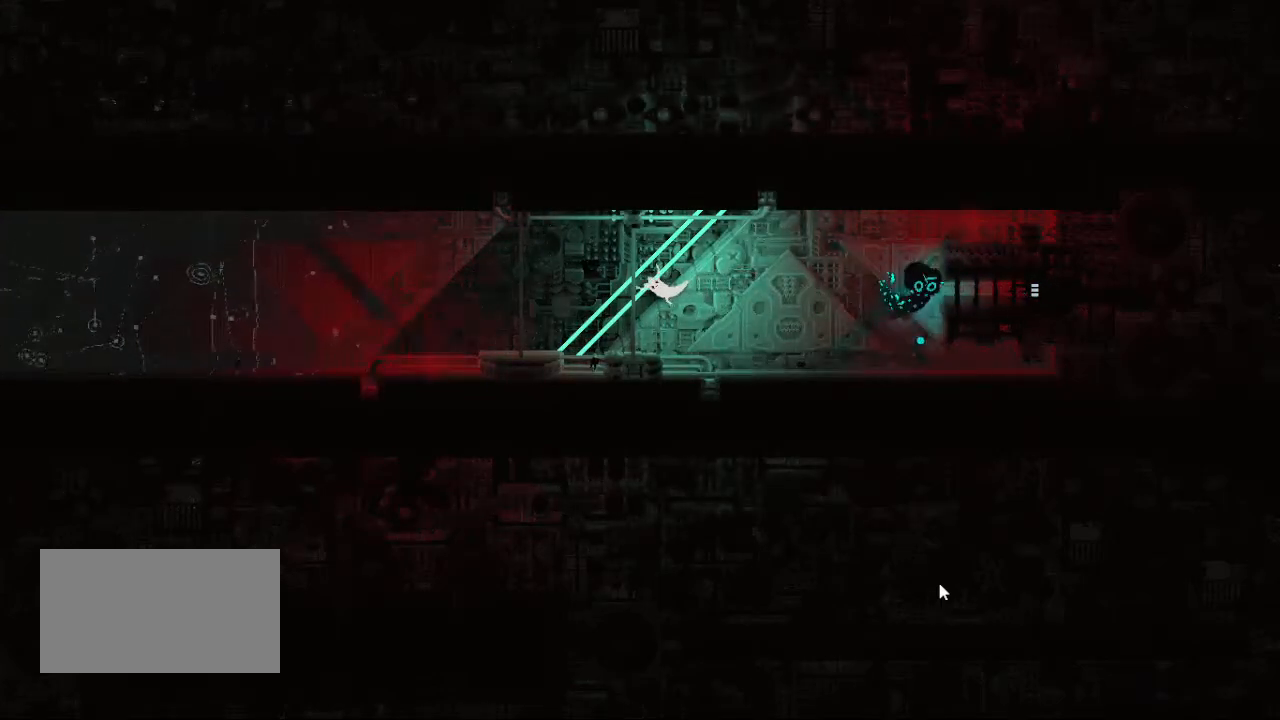
{"keys": ["left"], "events": []}
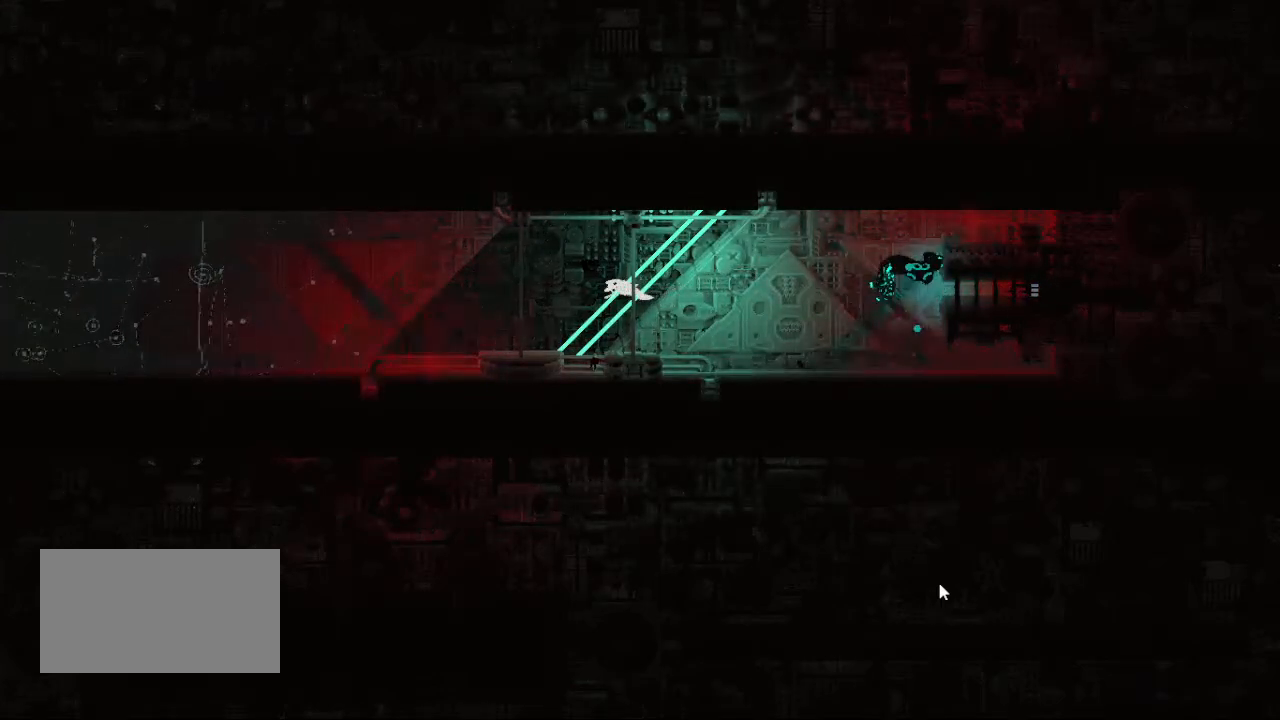
{"keys": ["left"], "events": []}
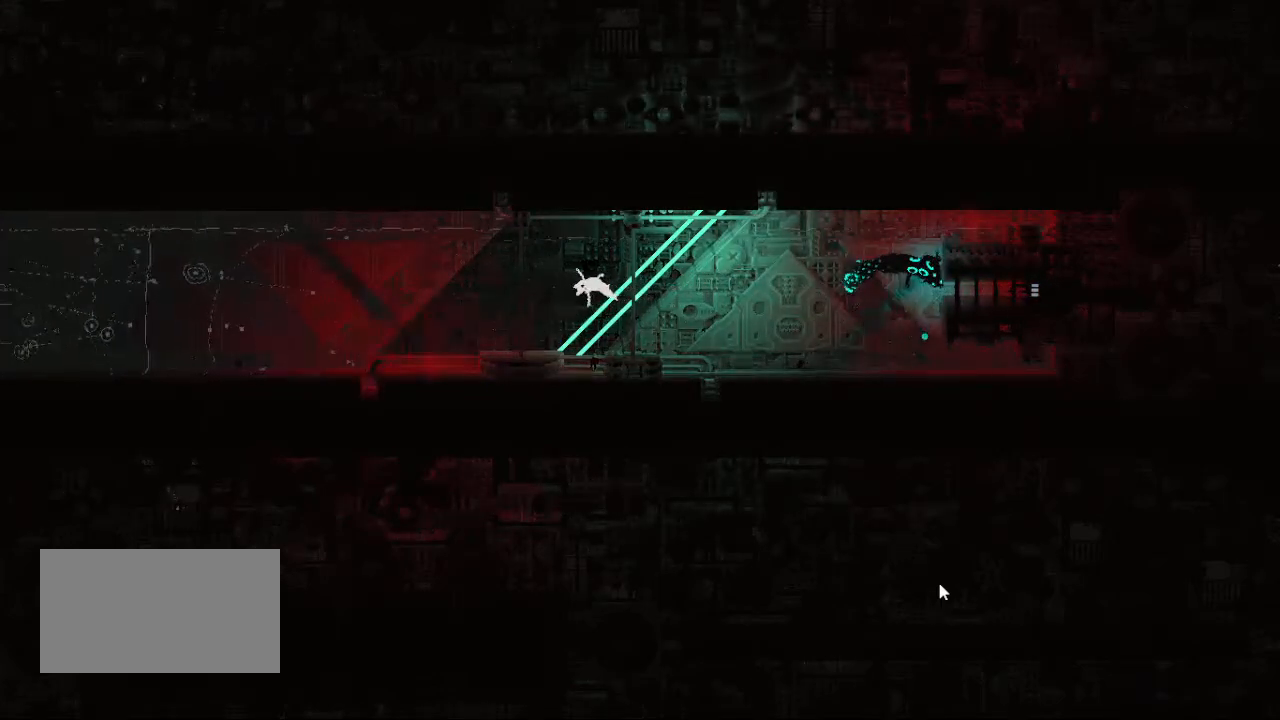
{"keys": ["left", "up"], "events": [[317, "up", "down"]]}
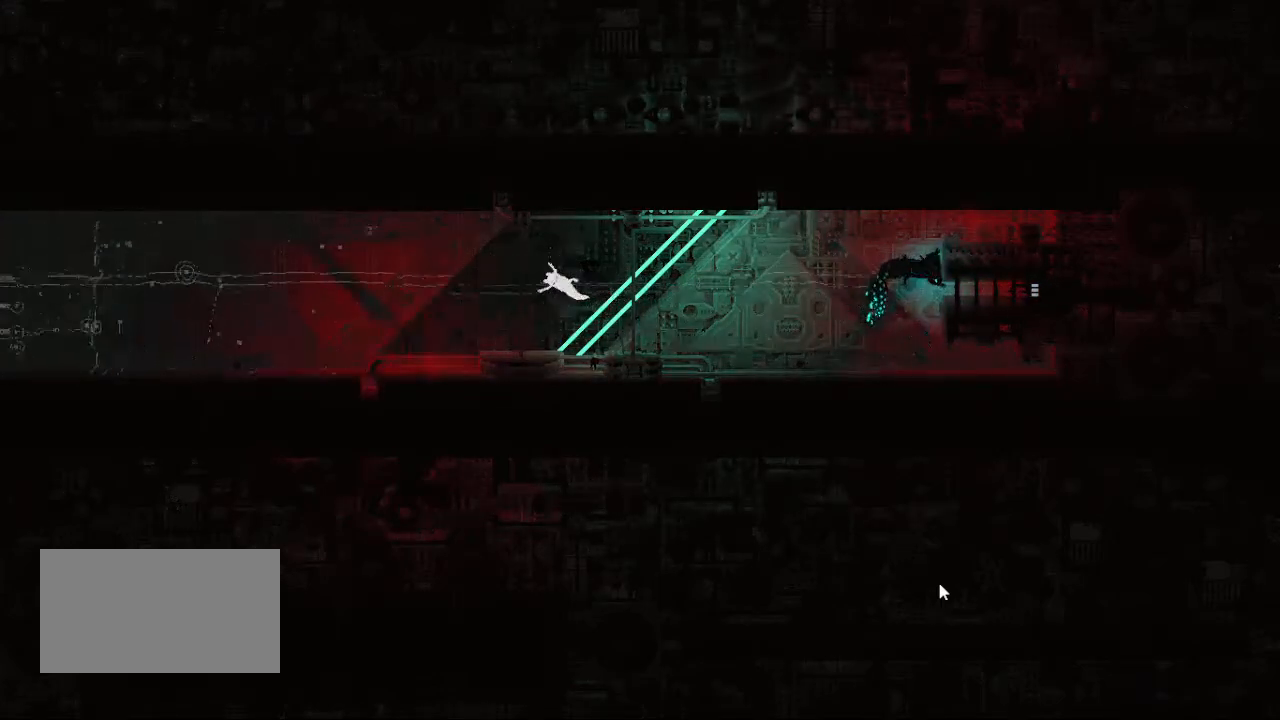
{"keys": ["jump", "left", "up"], "events": [[500, "jump", "down"]]}
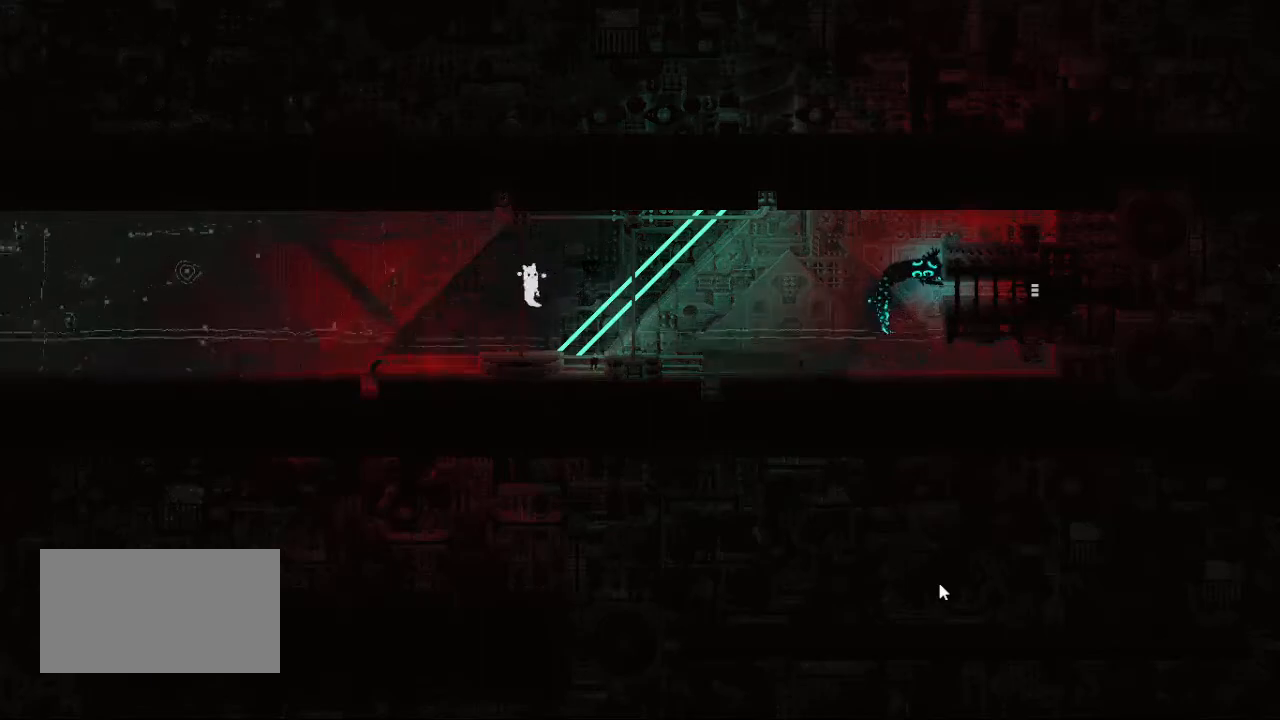
{"keys": ["left"], "events": [[67, "jump", "up"], [183, "jump", "down"], [250, "jump", "up"], [350, "jump", "down"], [350, "up", "up"], [500, "jump", "up"]]}
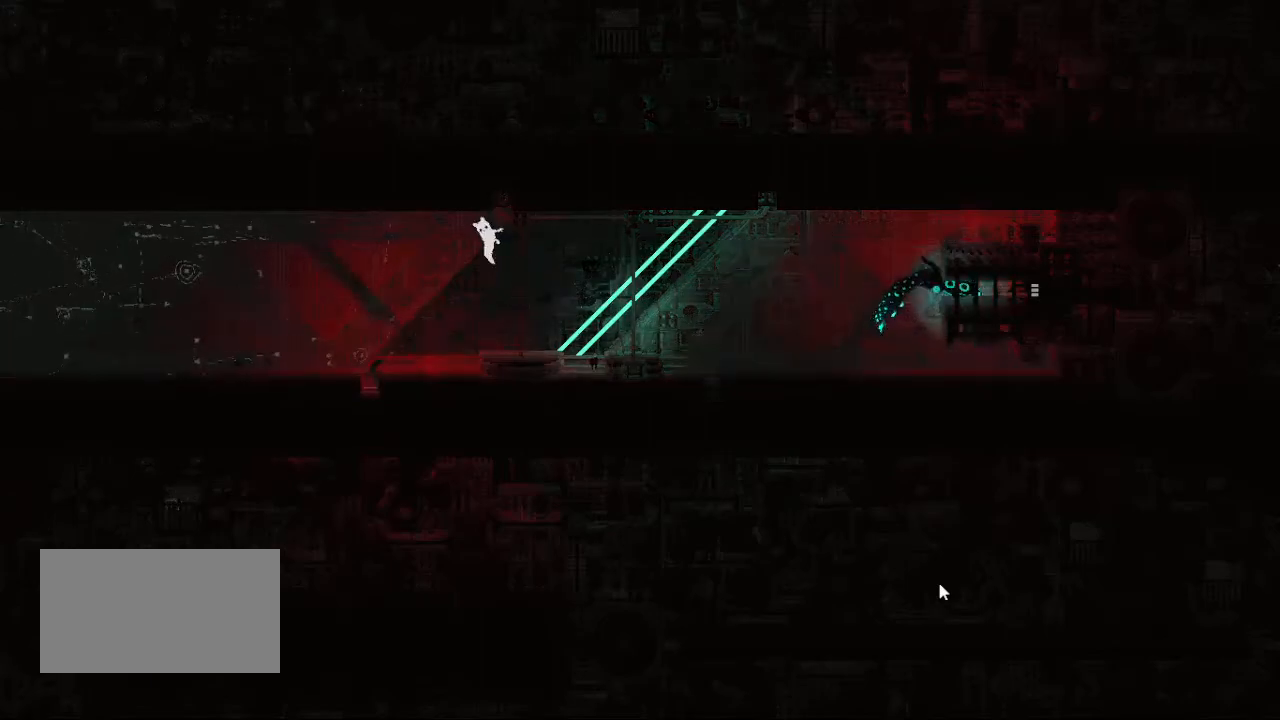
{"keys": ["down", "jump", "left"], "events": [[100, "down", "down"], [233, "jump", "down"], [350, "jump", "up"], [433, "jump", "down"]]}
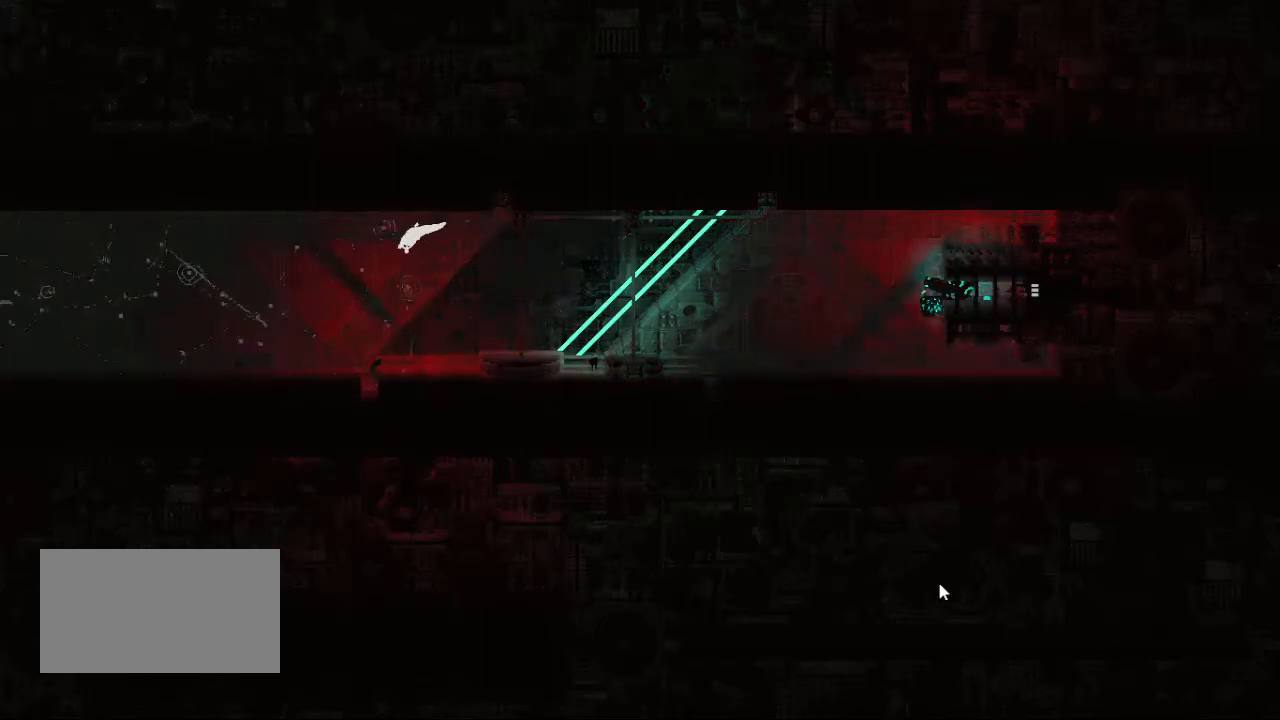
{"keys": ["down", "left"], "events": [[83, "jump", "up"]]}
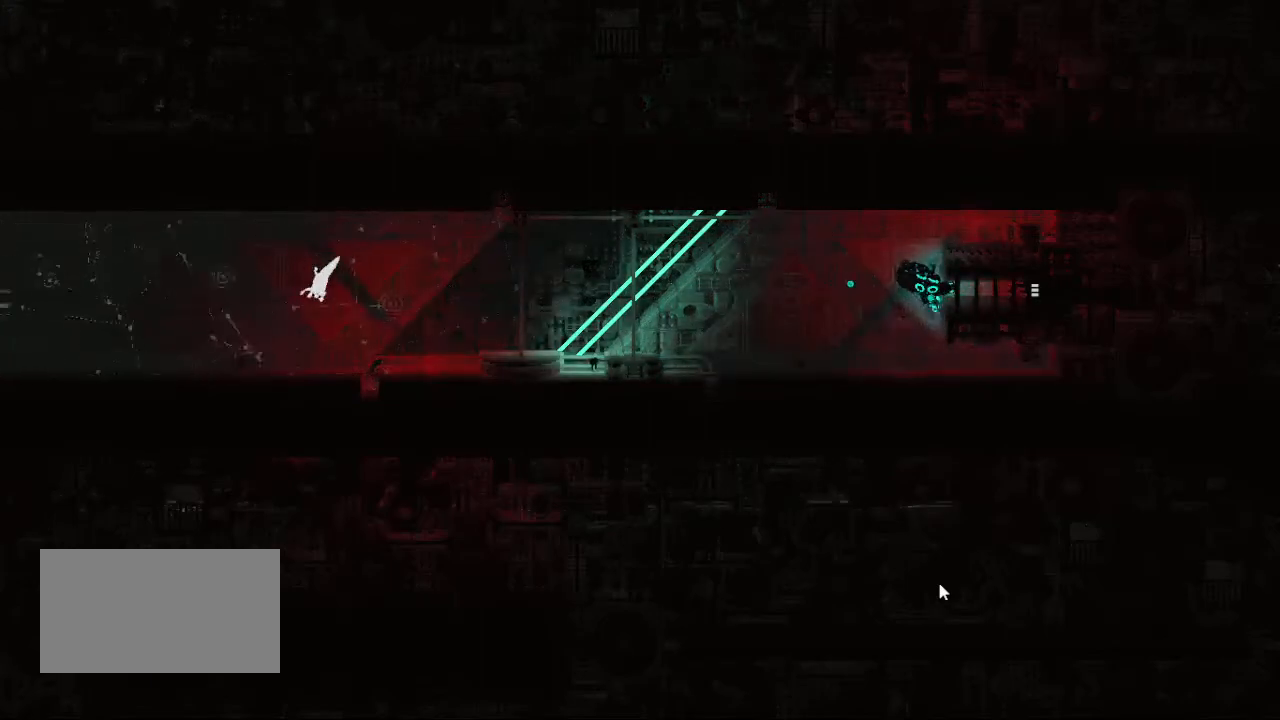
{"keys": ["left", "up"], "events": [[150, "down", "up"], [400, "up", "down"]]}
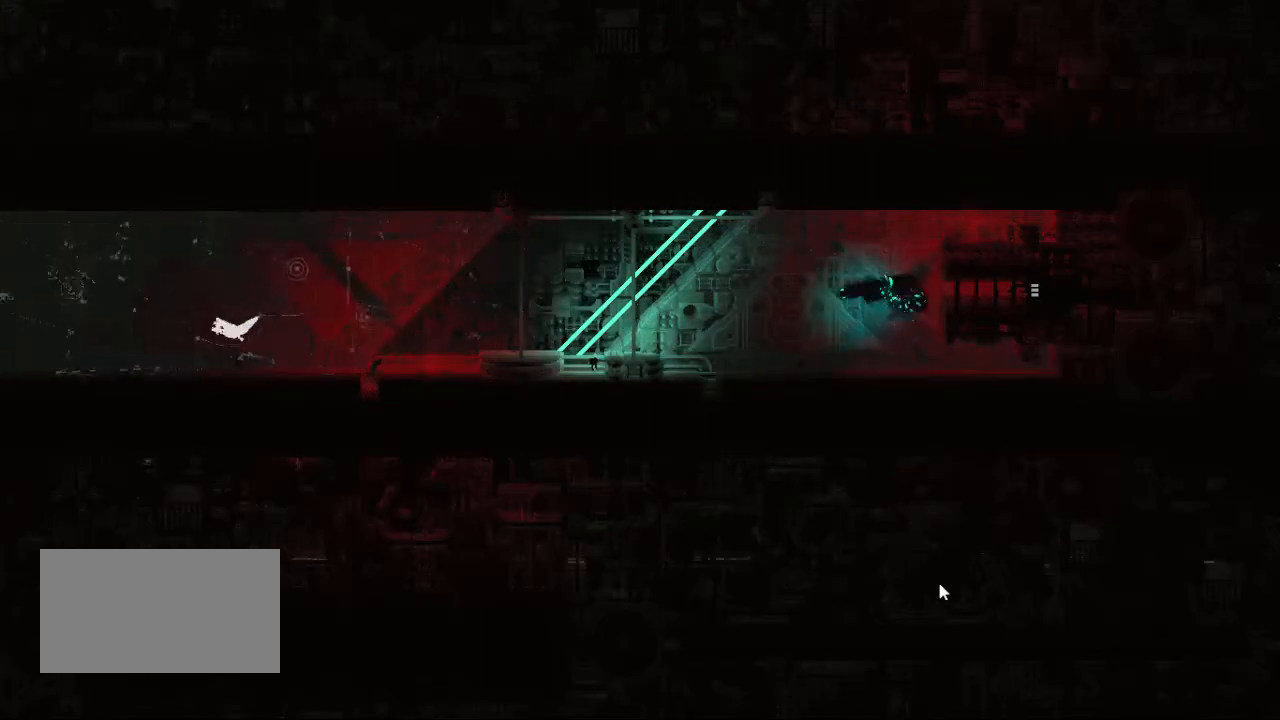
{"keys": ["left", "up"], "events": [[367, "jump", "down"], [500, "jump", "up"]]}
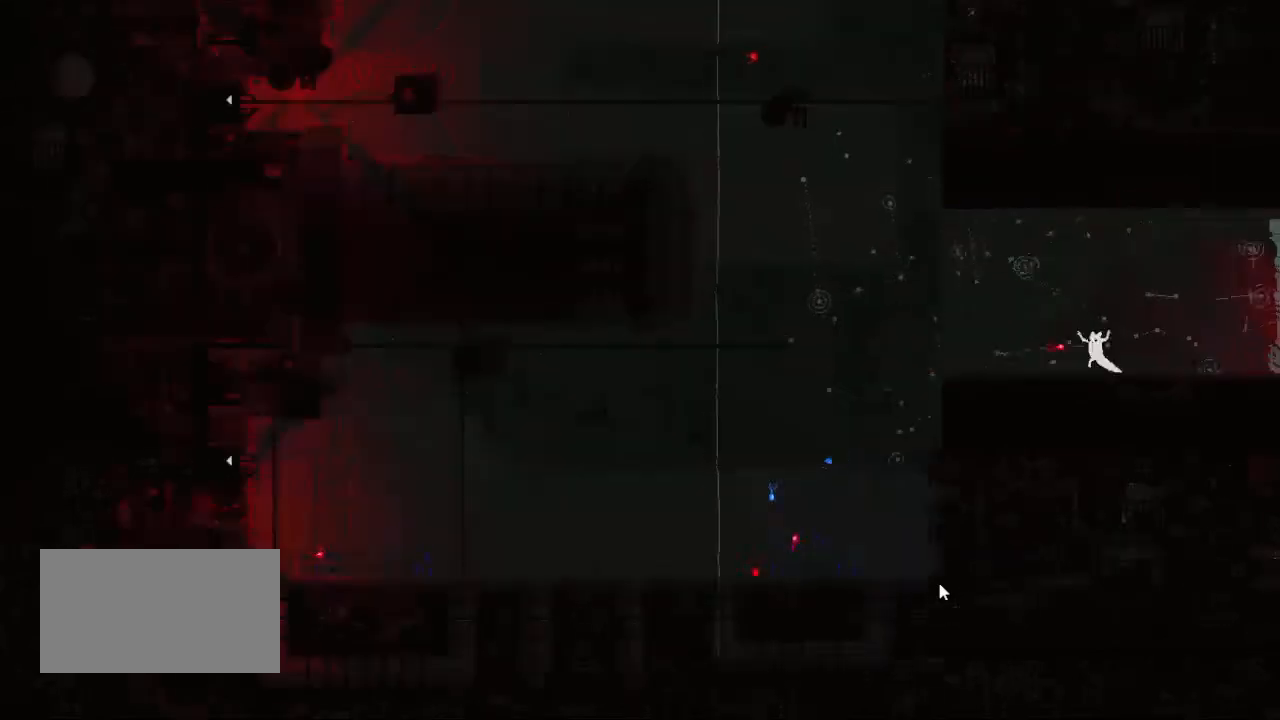
{"keys": ["left", "up"], "events": [[67, "jump", "down"], [183, "jump", "up"], [283, "jump", "down"], [383, "jump", "up"]]}
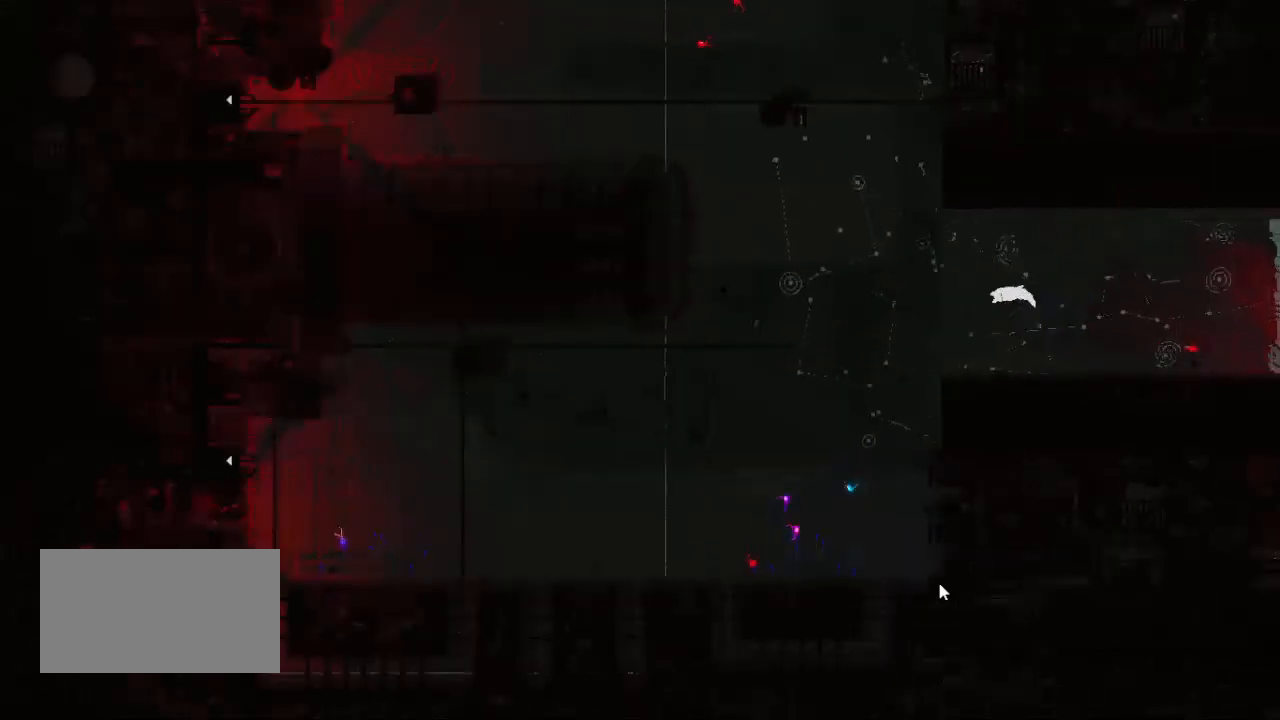
{"keys": ["right", "up"], "events": [[467, "left", "up"], [467, "right", "down"]]}
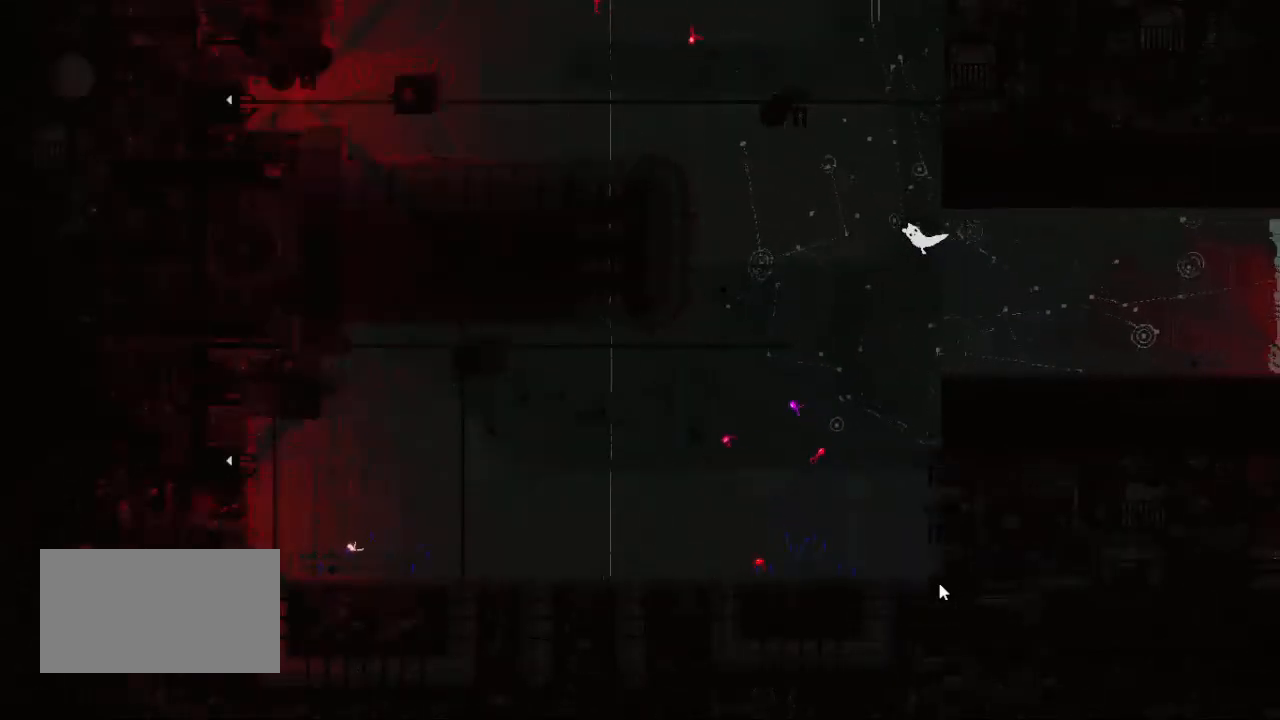
{"keys": ["jump", "right", "up"], "events": [[417, "jump", "down"]]}
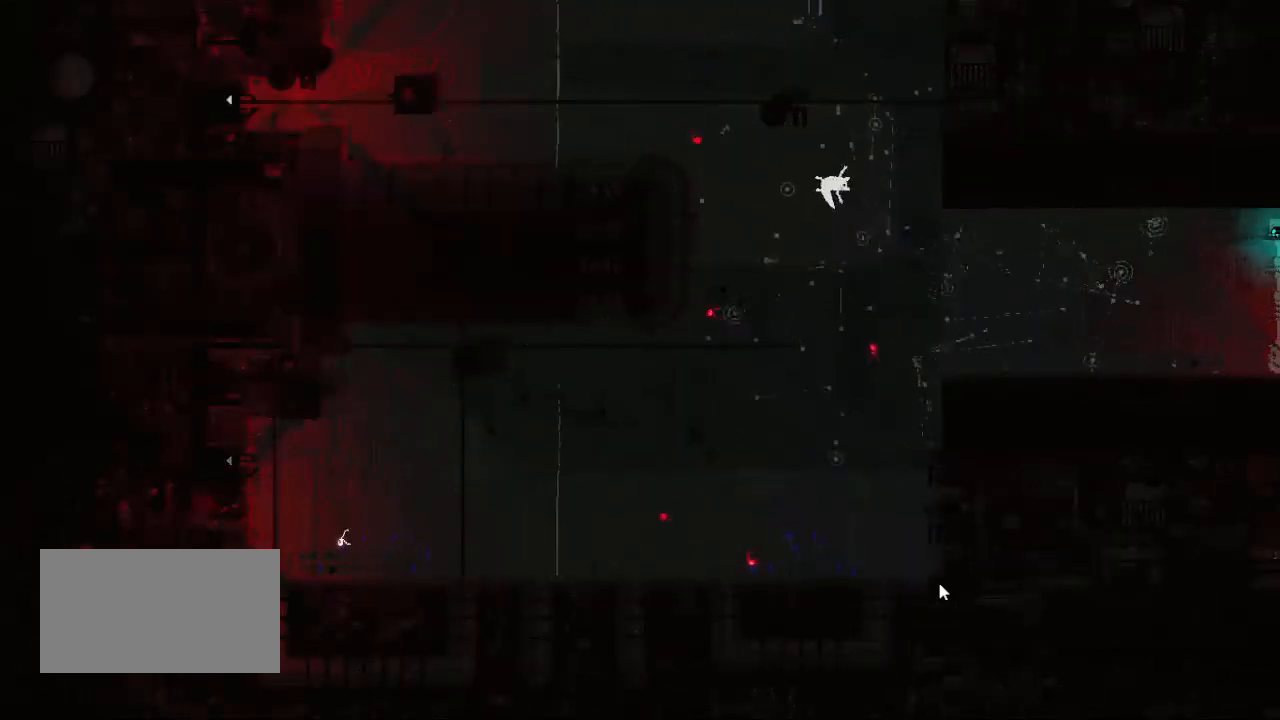
{"keys": ["right", "up"], "events": [[17, "jump", "up"], [150, "jump", "down"], [300, "jump", "up"]]}
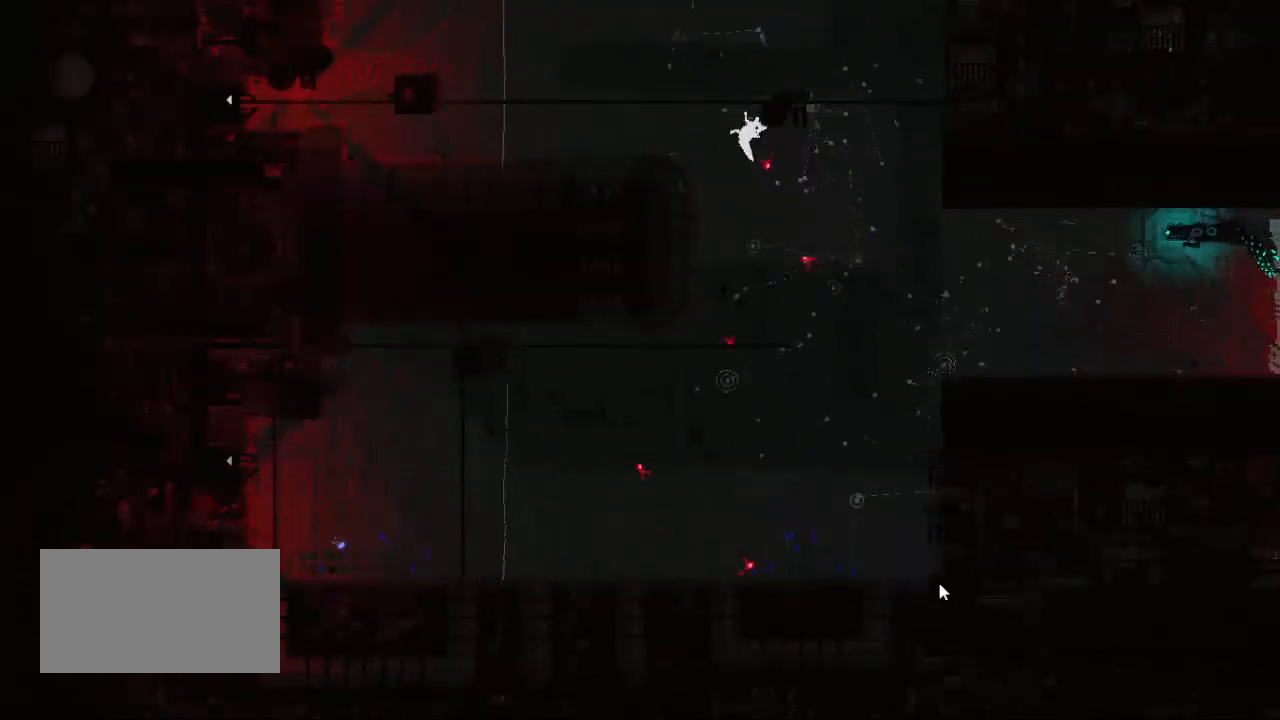
{"keys": ["right"], "events": [[500, "up", "up"]]}
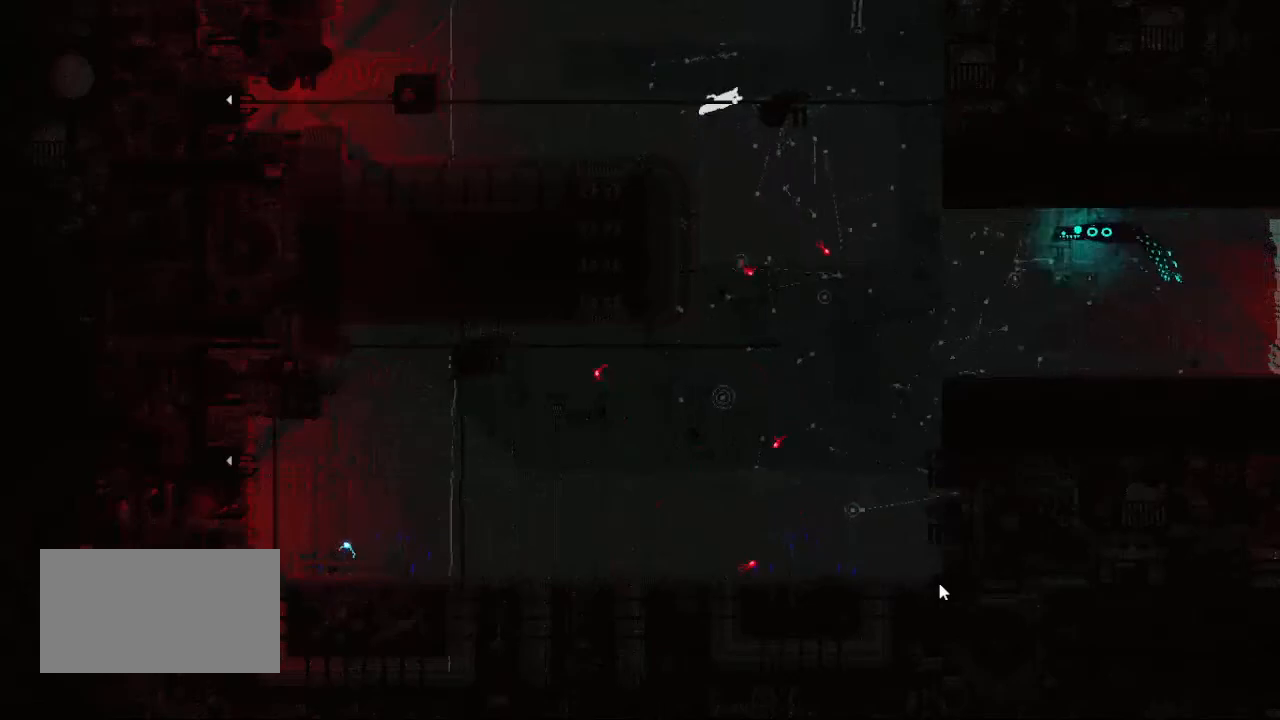
{"keys": ["up"], "events": [[50, "right", "up"], [400, "up", "down"]]}
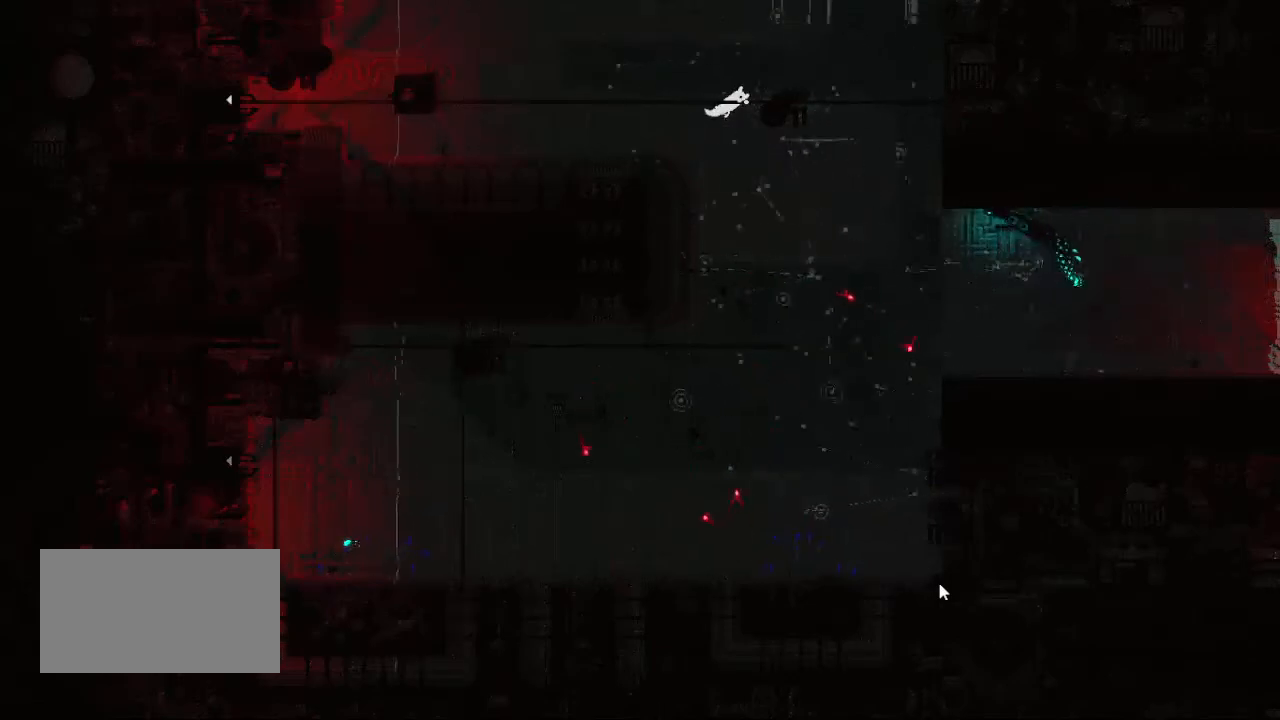
{"keys": ["right", "up"], "events": [[50, "right", "down"], [83, "jump", "down"], [250, "jump", "up"]]}
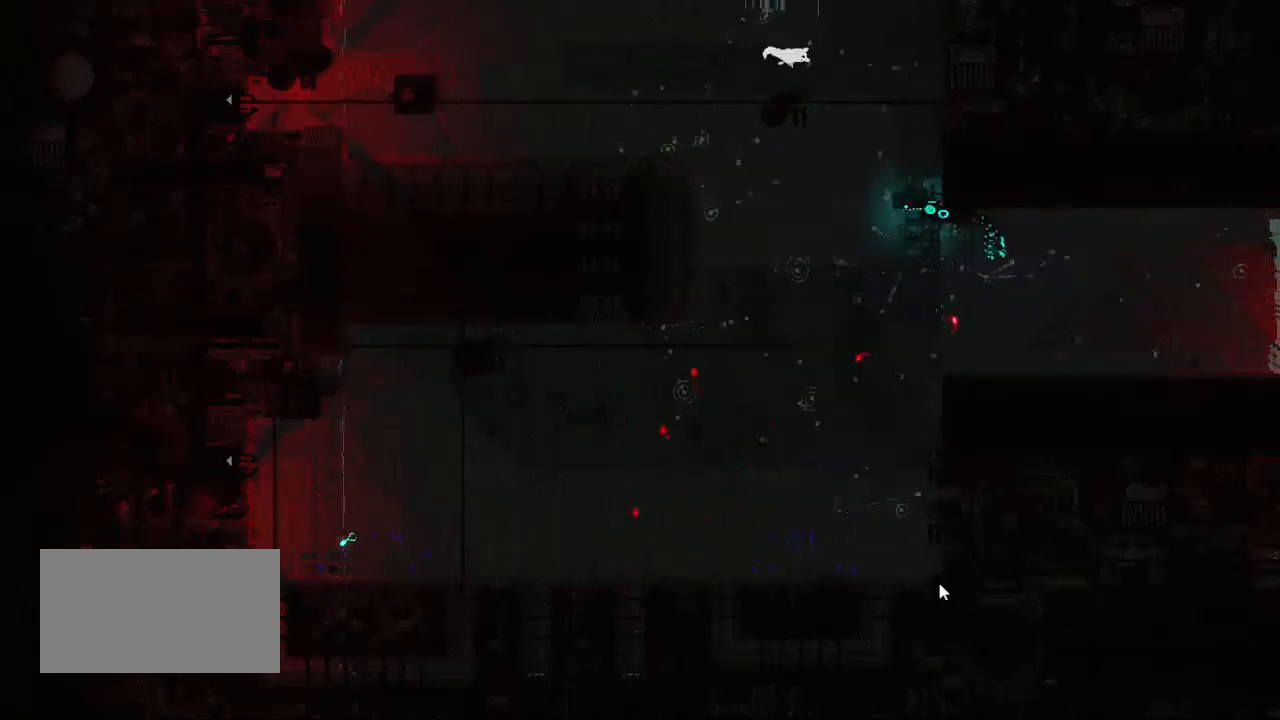
{"keys": ["right", "up"], "events": []}
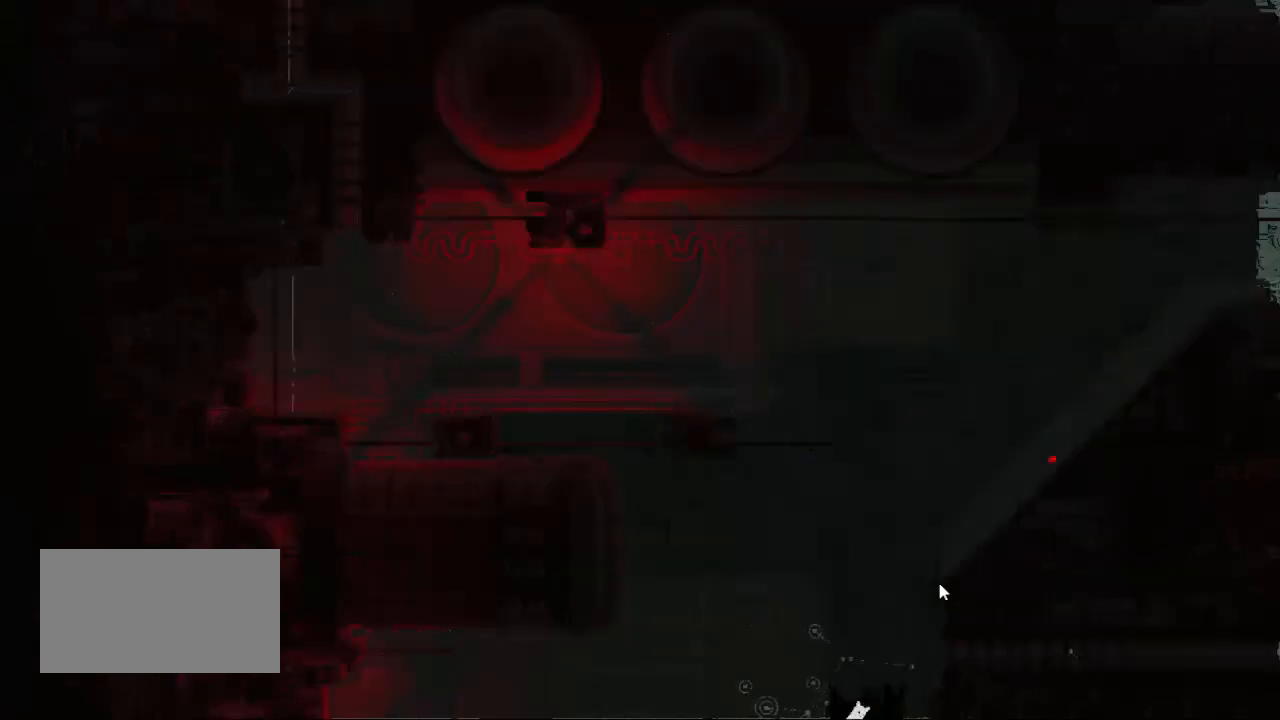
{"keys": ["right"], "events": [[417, "up", "up"]]}
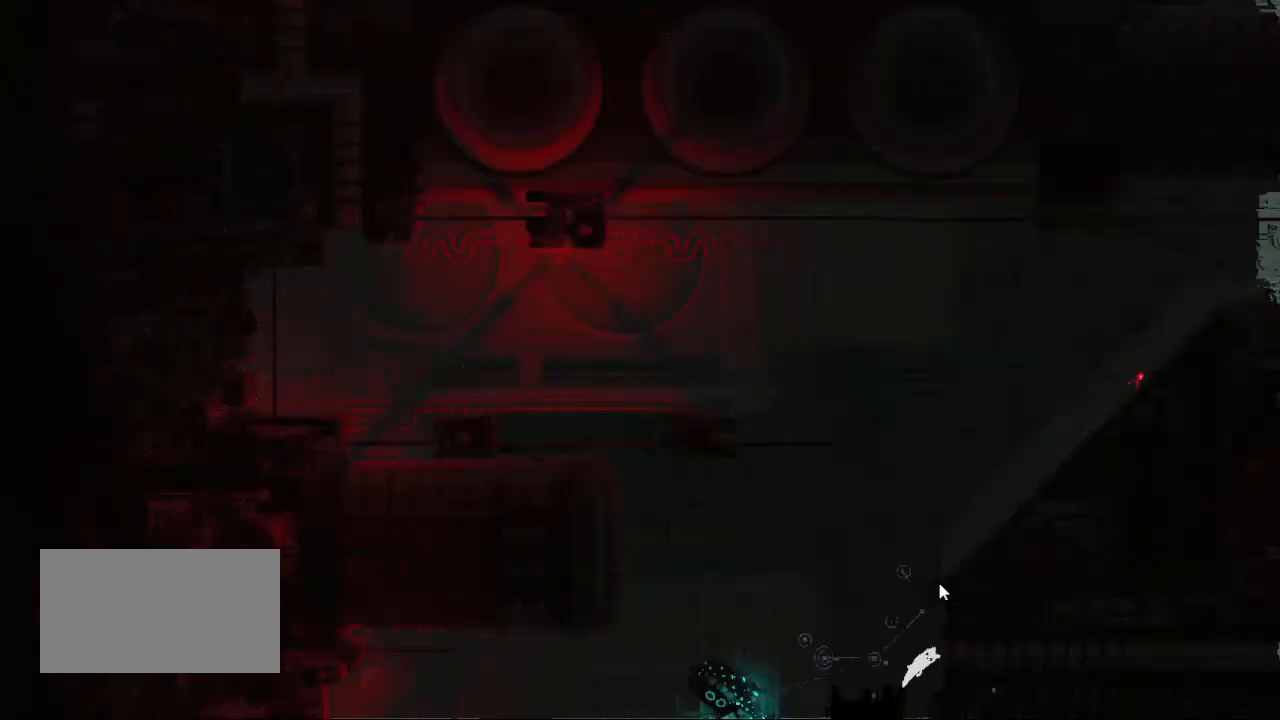
{"keys": ["right"], "events": []}
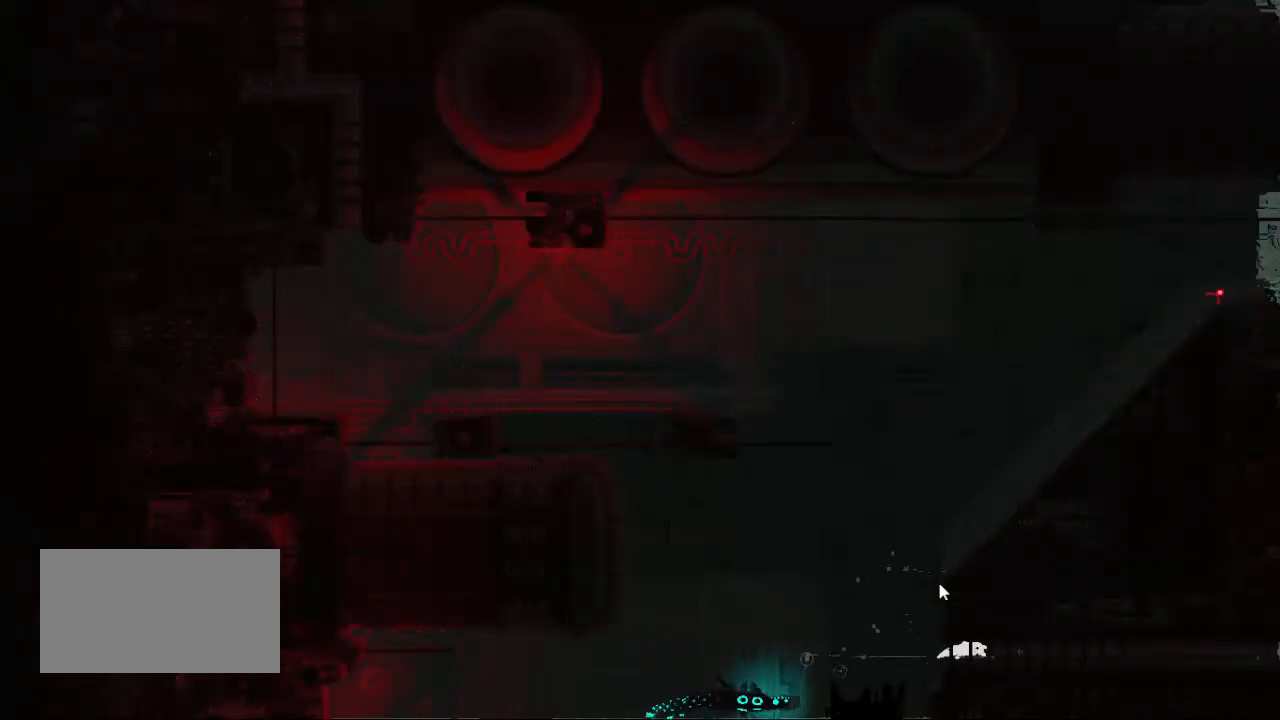
{"keys": ["right"], "events": [[217, "jump", "down"], [300, "jump", "up"]]}